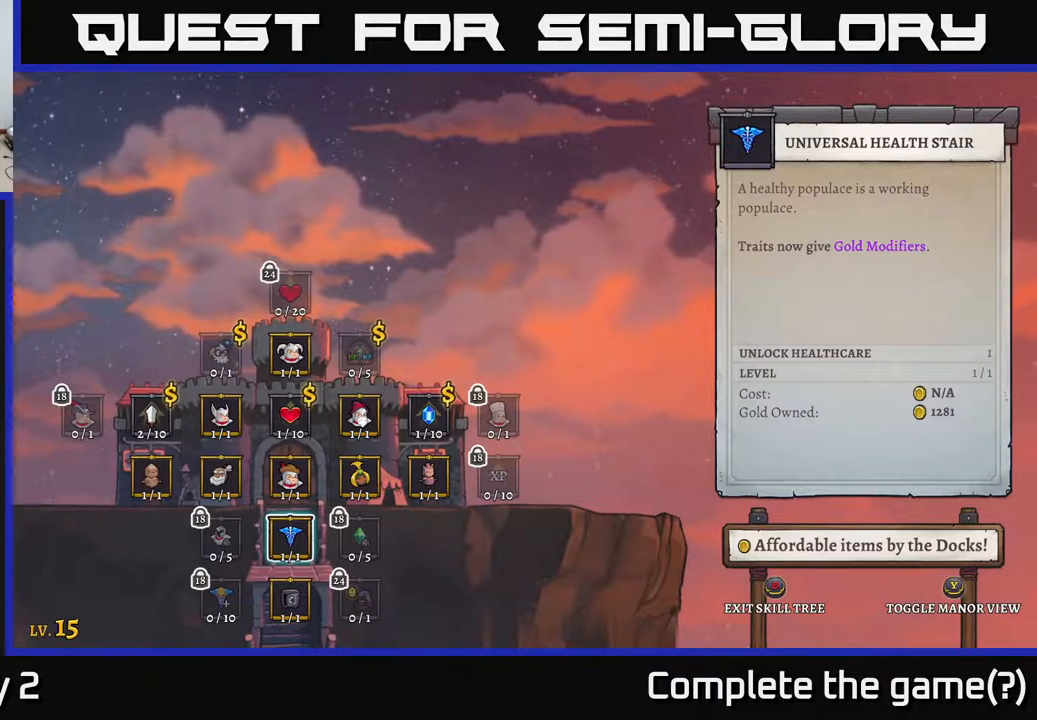
Gameplay with a controller (Xbox layout); each line is a JSON object with the inputs held at the frame after it. "events" lists button and stick changes between this image and that frame as [ms after this image, input, new state], when the widget could be followed in between.
{"buttons": [], "left_stick": "center", "right_stick": "center", "events": [[250, "B", "down"], [317, "B", "up"]]}
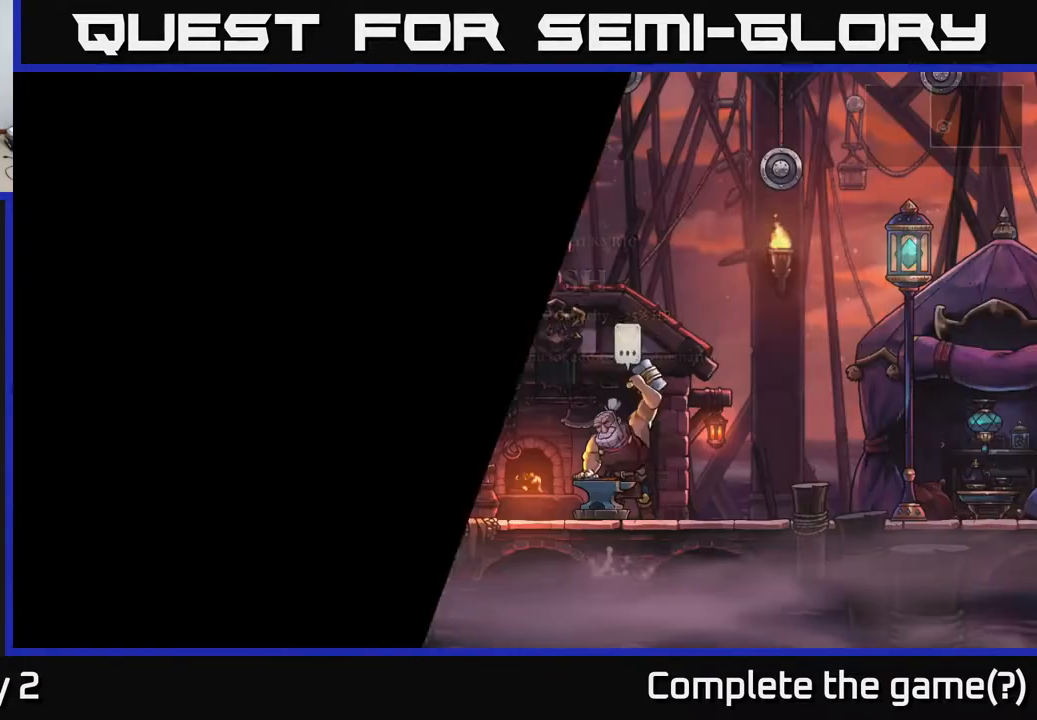
{"buttons": [], "left_stick": "right", "right_stick": "center", "events": [[317, "left_stick", "right"]]}
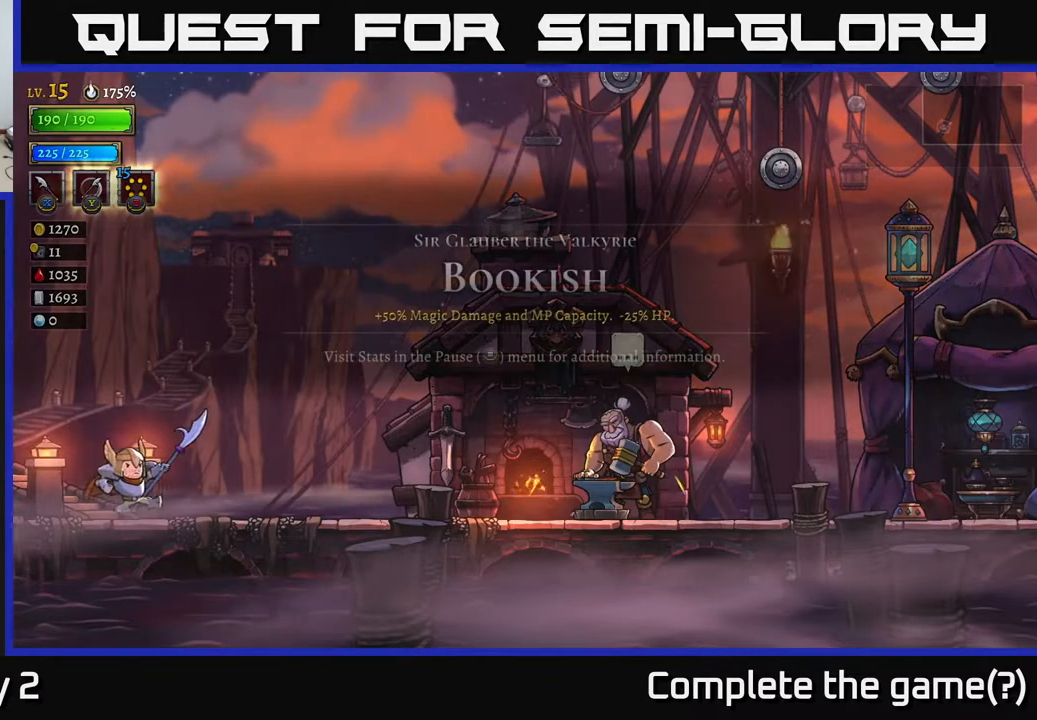
{"buttons": [], "left_stick": "right", "right_stick": "center", "events": [[217, "left_stick", "center"], [300, "left_stick", "right"]]}
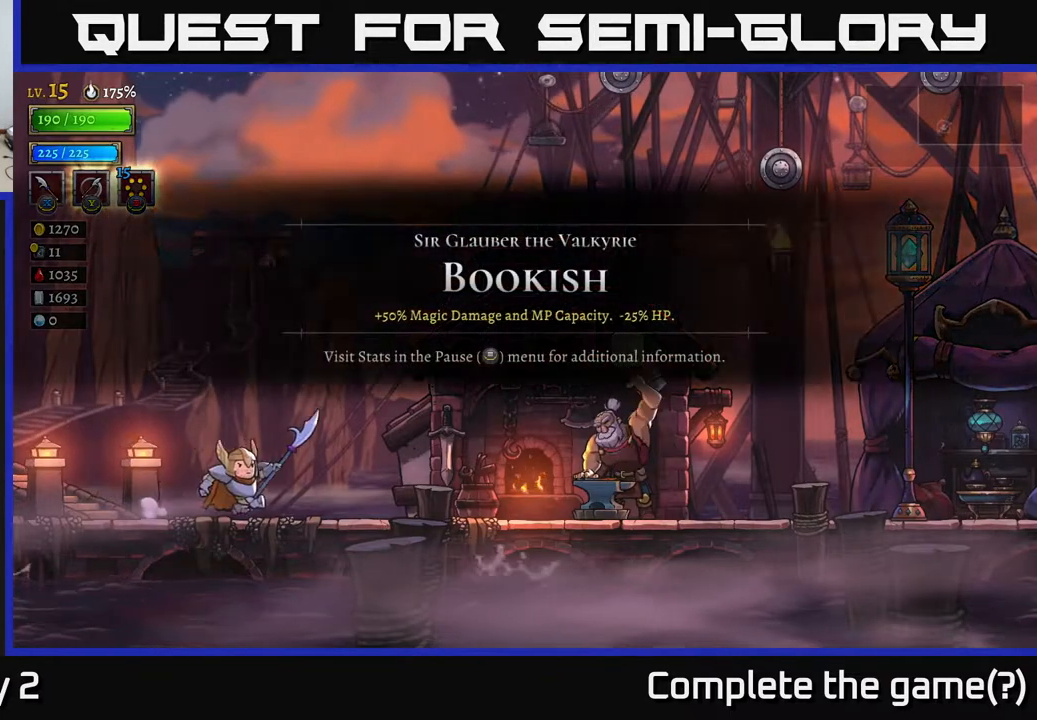
{"buttons": [], "left_stick": "right", "right_stick": "center", "events": [[183, "R2", "down"], [467, "R2", "up"]]}
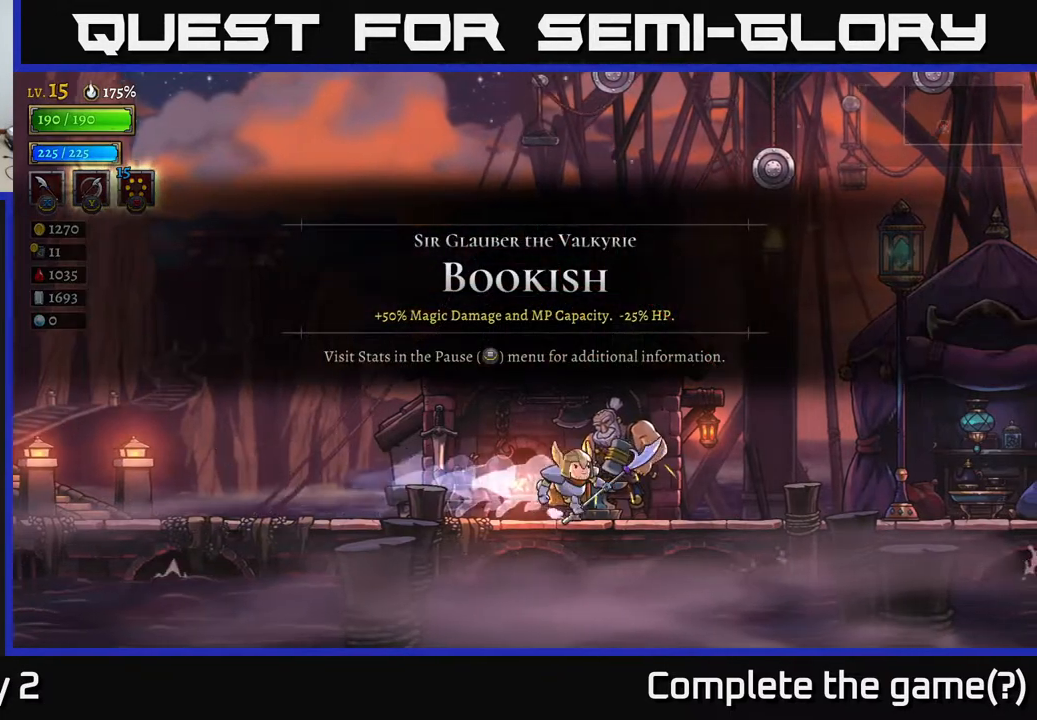
{"buttons": [], "left_stick": "right", "right_stick": "center", "events": []}
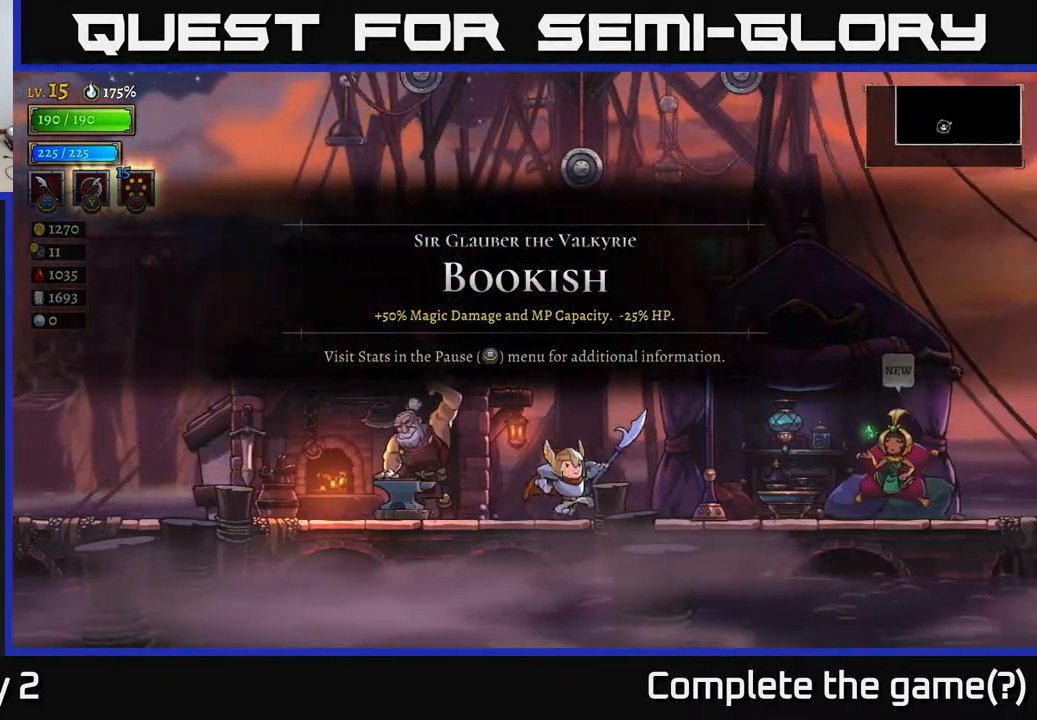
{"buttons": [], "left_stick": "center", "right_stick": "center", "events": [[117, "left_stick", "center"], [267, "left_stick", "left"], [467, "left_stick", "center"]]}
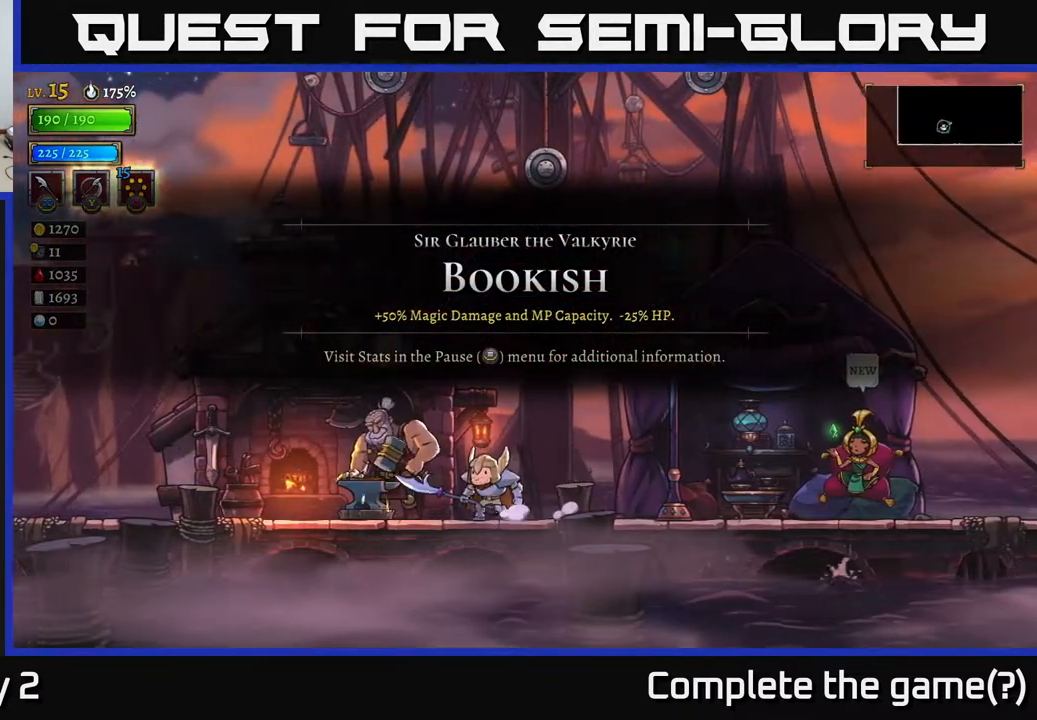
{"buttons": [], "left_stick": "center", "right_stick": "center", "events": [[167, "left_stick", "right"], [267, "left_stick", "center"]]}
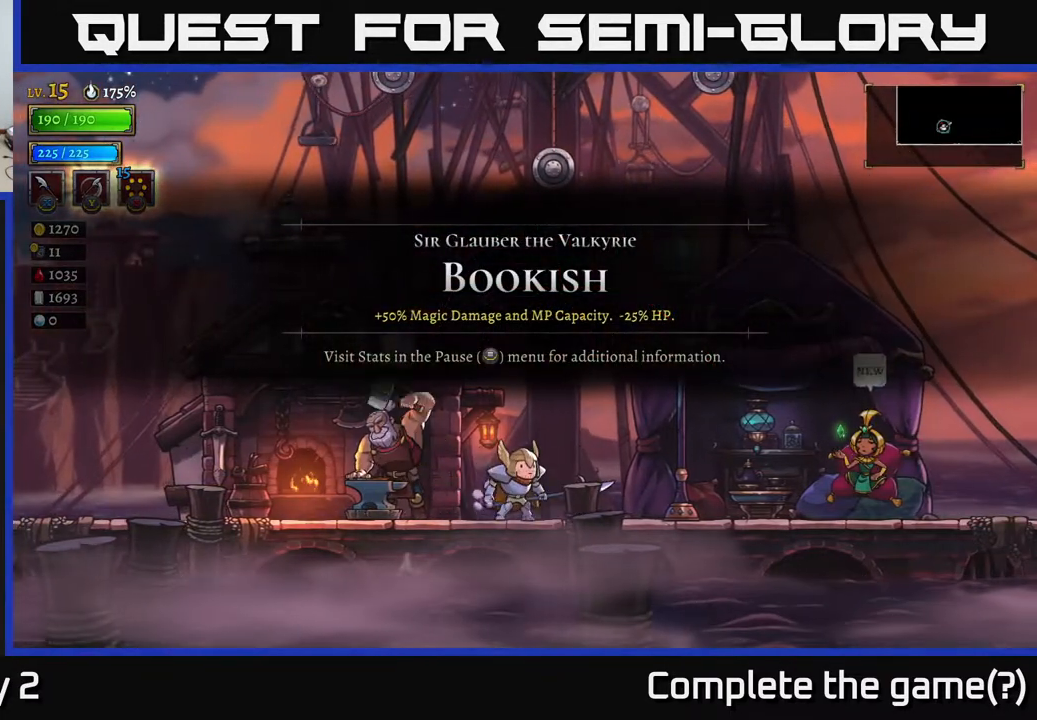
{"buttons": [], "left_stick": "center", "right_stick": "center", "events": []}
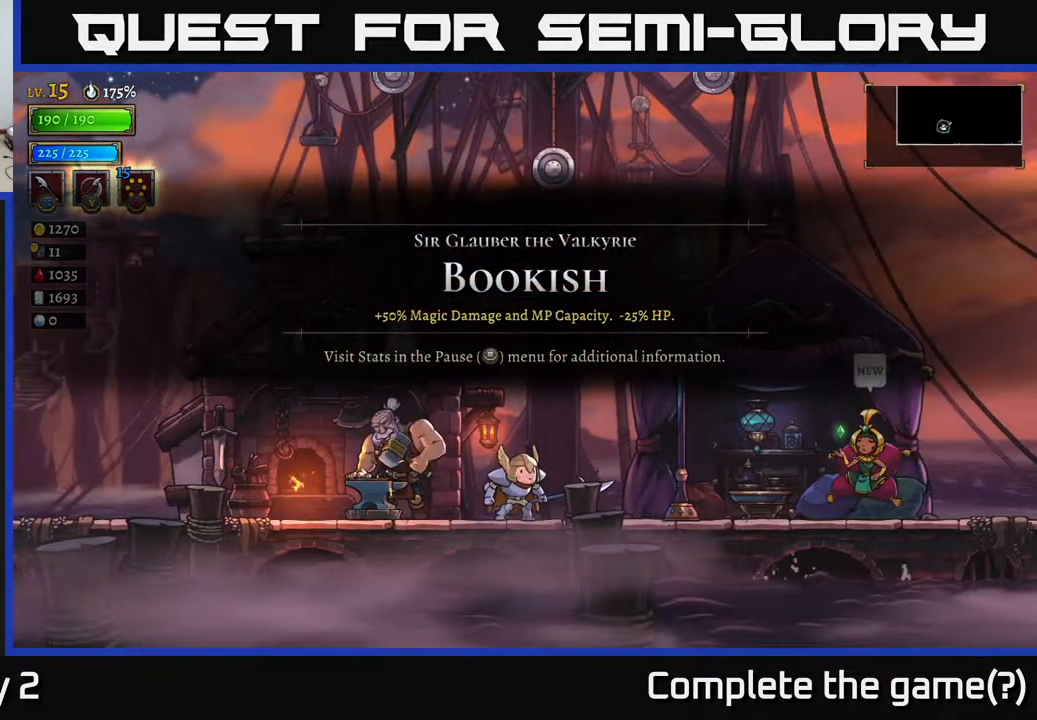
{"buttons": [], "left_stick": "center", "right_stick": "center", "events": []}
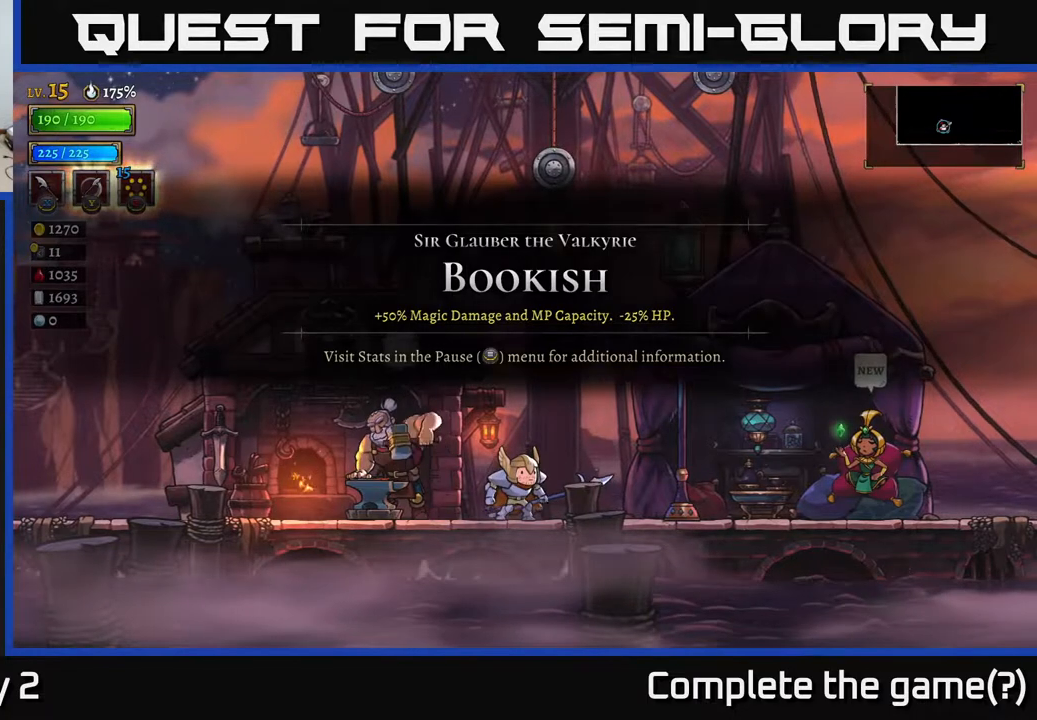
{"buttons": [], "left_stick": "right", "right_stick": "center", "events": [[500, "left_stick", "right"]]}
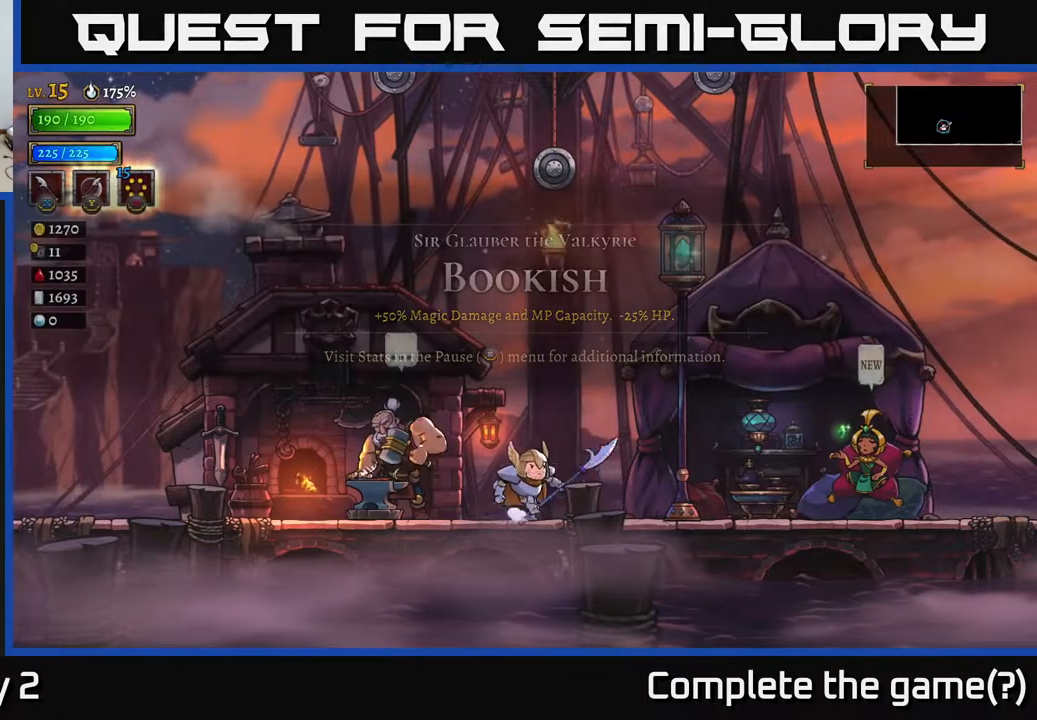
{"buttons": [], "left_stick": "center", "right_stick": "center", "events": [[167, "left_stick", "center"]]}
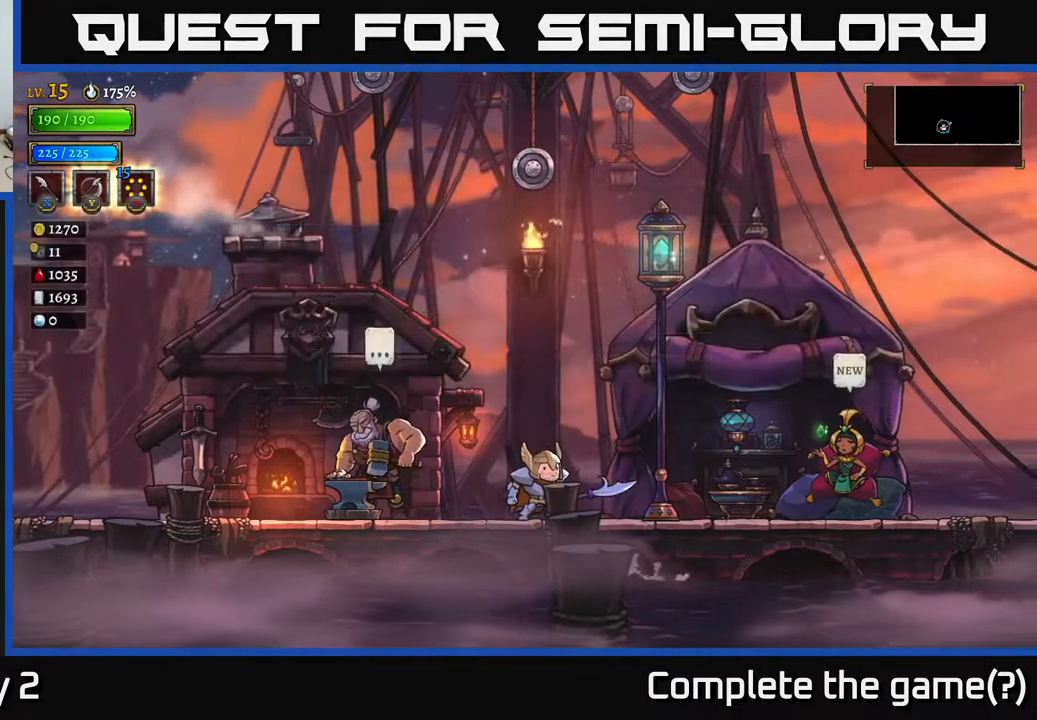
{"buttons": [], "left_stick": "right", "right_stick": "center", "events": [[500, "left_stick", "right"]]}
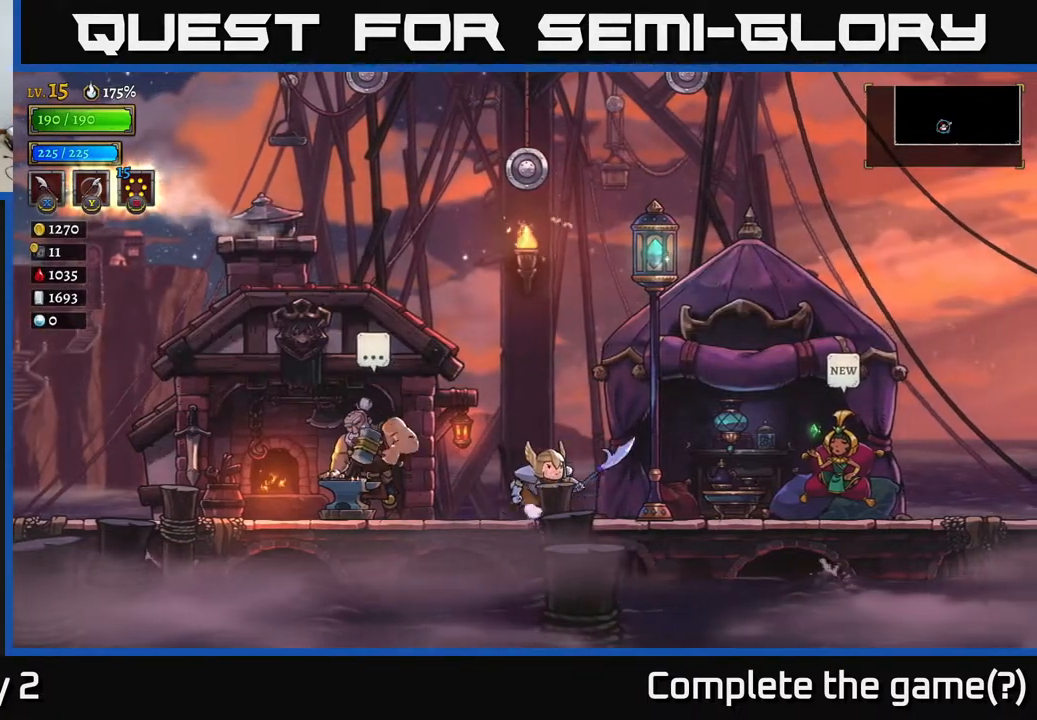
{"buttons": [], "left_stick": "right", "right_stick": "center", "events": []}
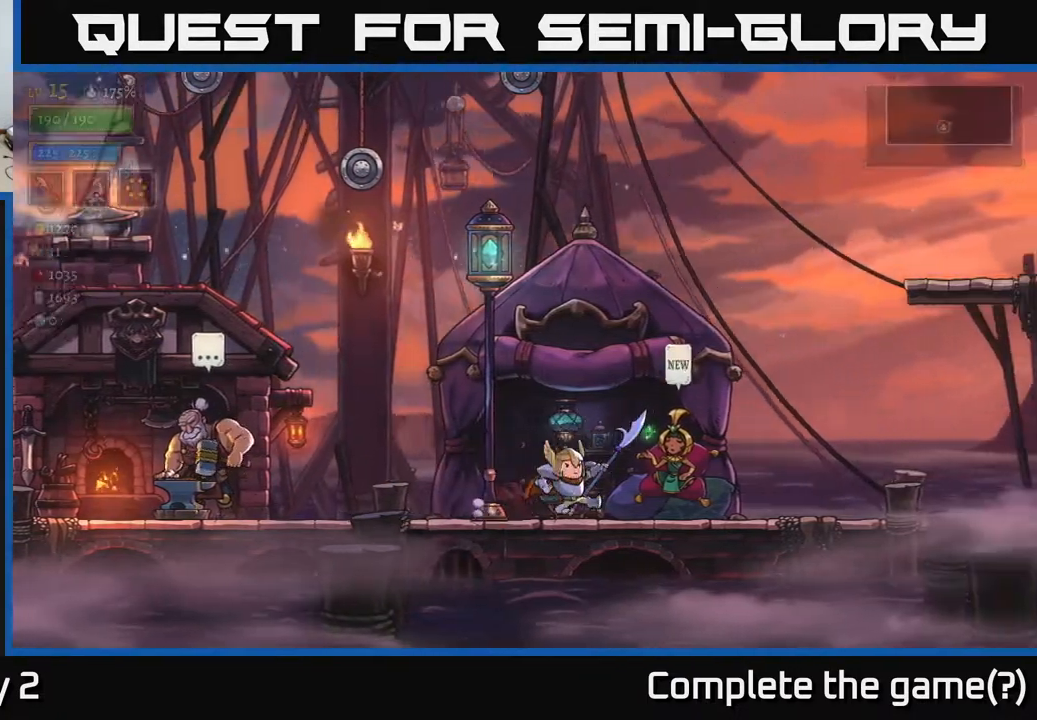
{"buttons": ["R1"], "left_stick": "center", "right_stick": "center", "events": [[283, "left_stick", "center"], [450, "R1", "down"]]}
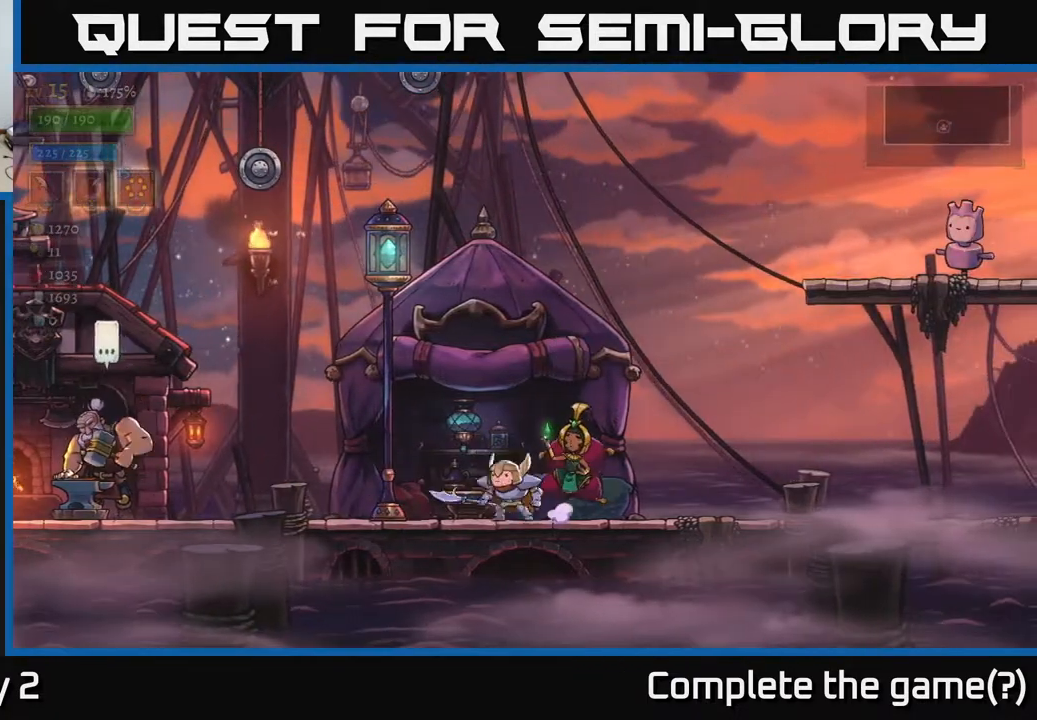
{"buttons": [], "left_stick": "center", "right_stick": "center", "events": [[67, "R1", "up"]]}
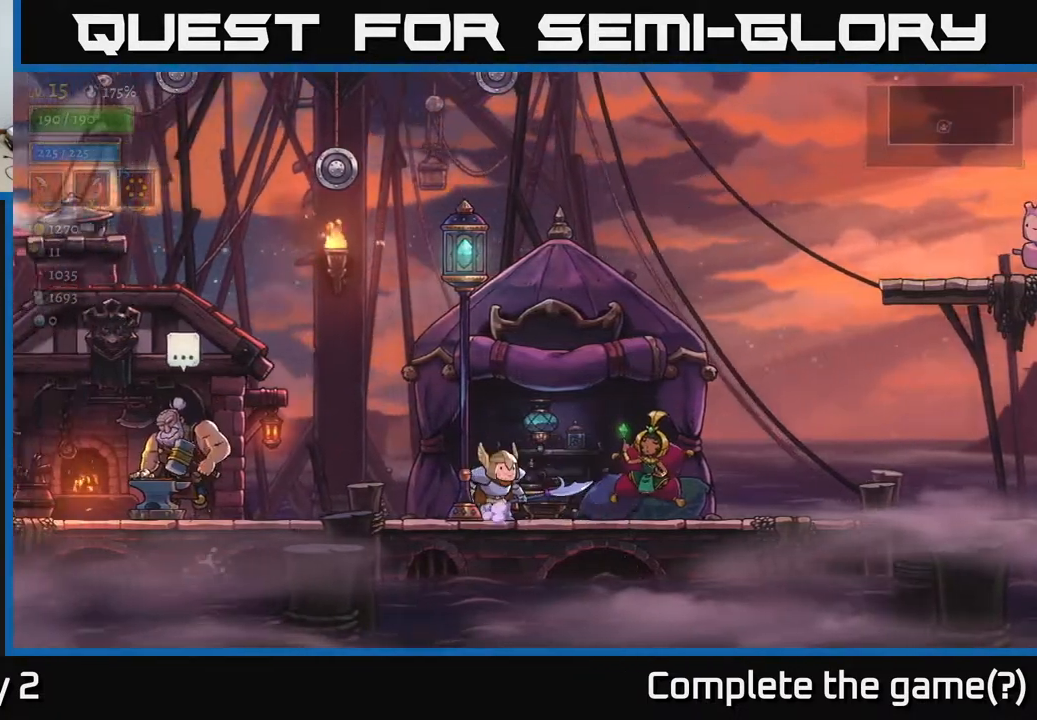
{"buttons": [], "left_stick": "center", "right_stick": "center", "events": []}
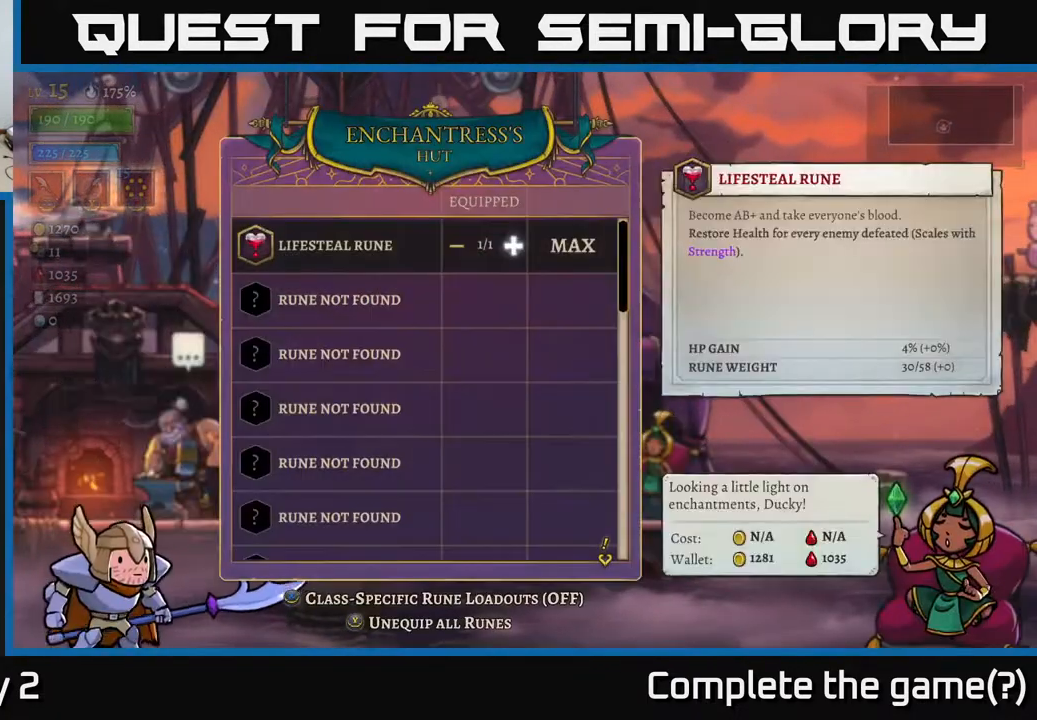
{"buttons": [], "left_stick": "center", "right_stick": "center", "events": []}
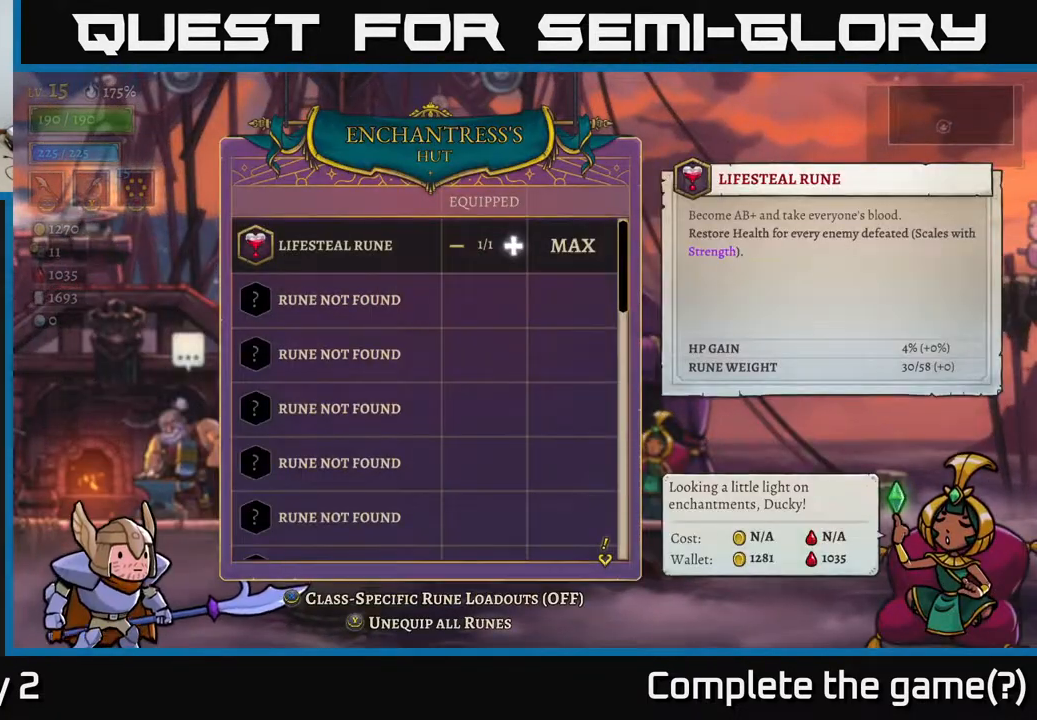
{"buttons": [], "left_stick": "down", "right_stick": "center", "events": [[183, "left_stick", "down"]]}
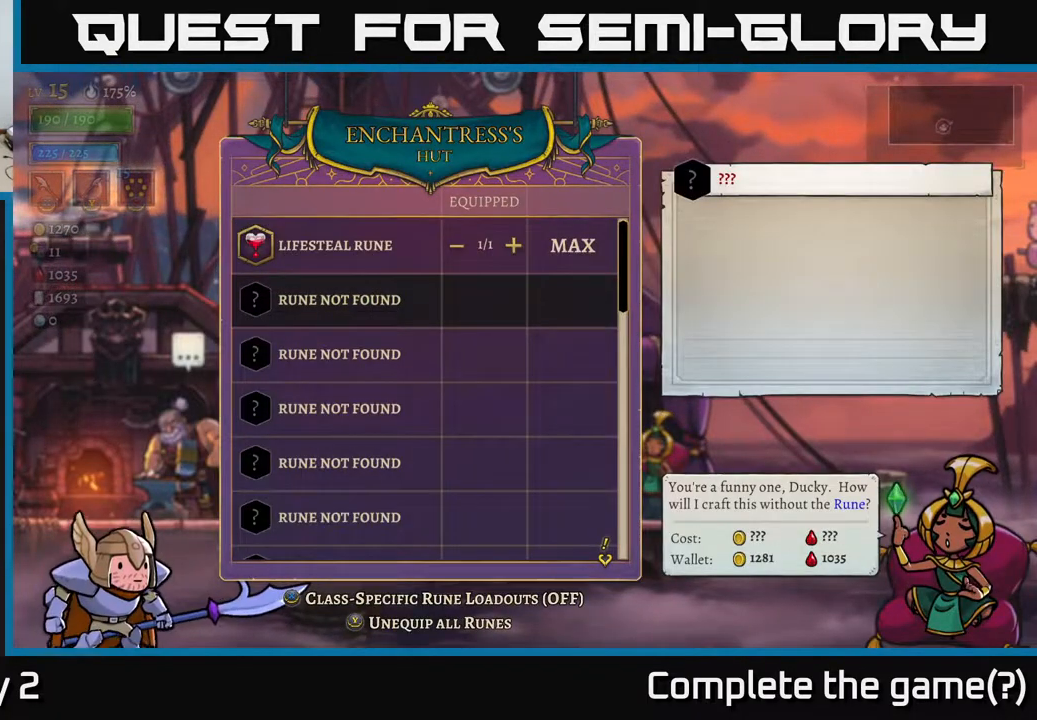
{"buttons": [], "left_stick": "center", "right_stick": "center", "events": [[250, "left_stick", "center"], [350, "left_stick", "down"], [500, "left_stick", "center"]]}
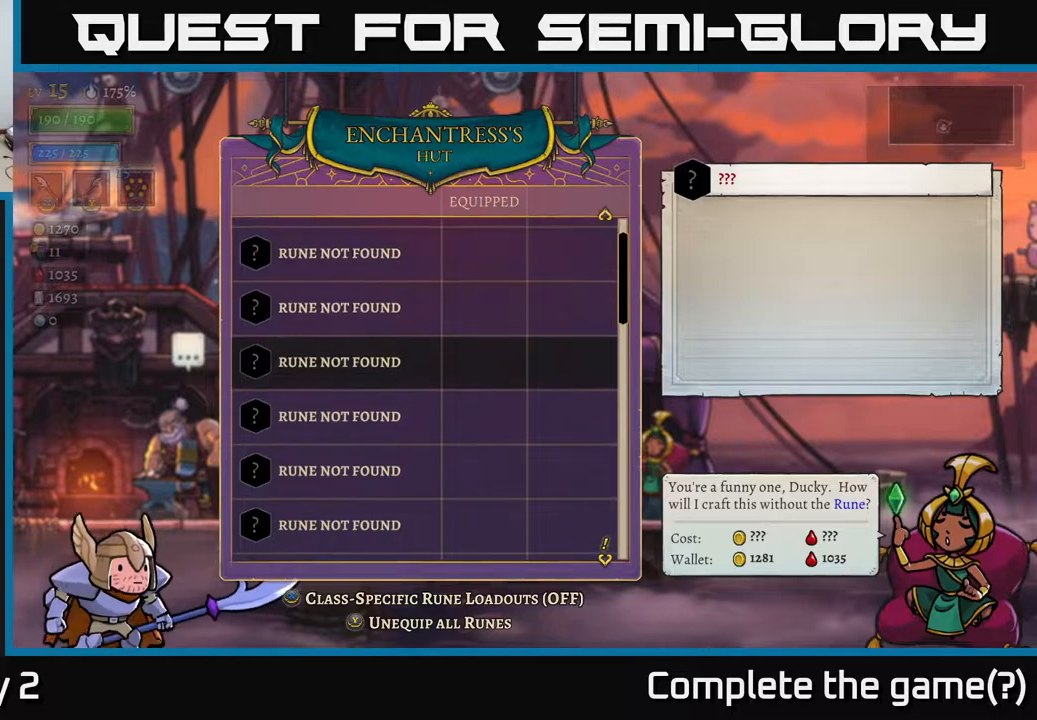
{"buttons": [], "left_stick": "down", "right_stick": "center", "events": [[83, "left_stick", "down"], [183, "left_stick", "center"], [250, "left_stick", "down"], [367, "left_stick", "center"], [450, "left_stick", "down"]]}
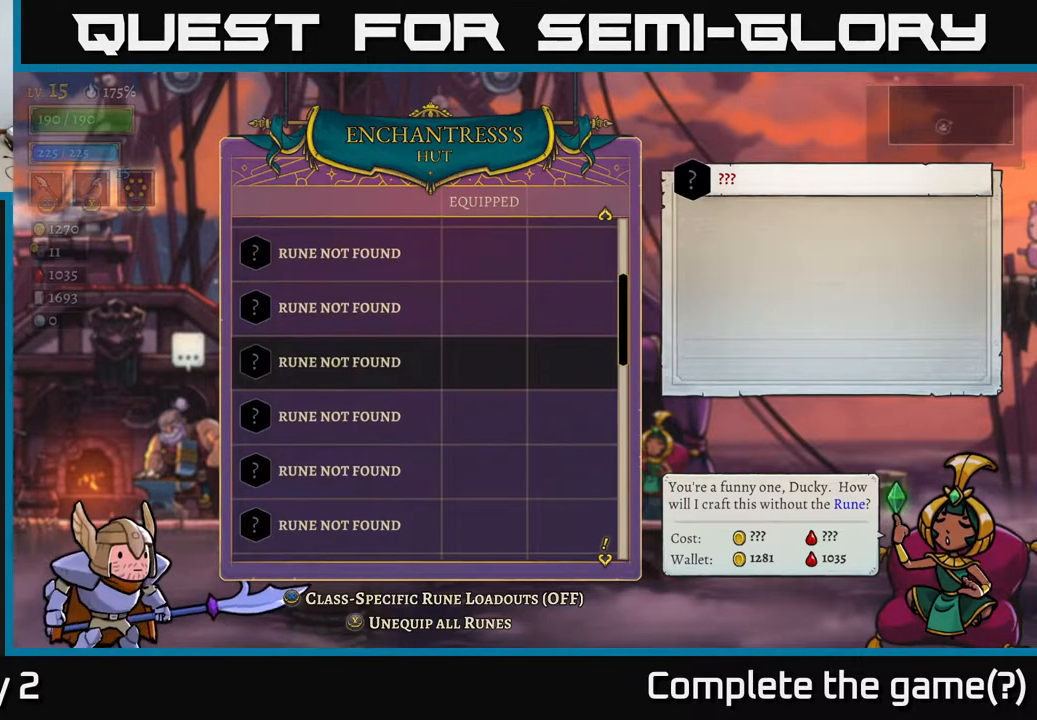
{"buttons": [], "left_stick": "down", "right_stick": "down", "events": [[50, "left_stick", "center"], [117, "left_stick", "down"], [300, "left_stick", "center"], [383, "left_stick", "down"], [400, "right_stick", "down"]]}
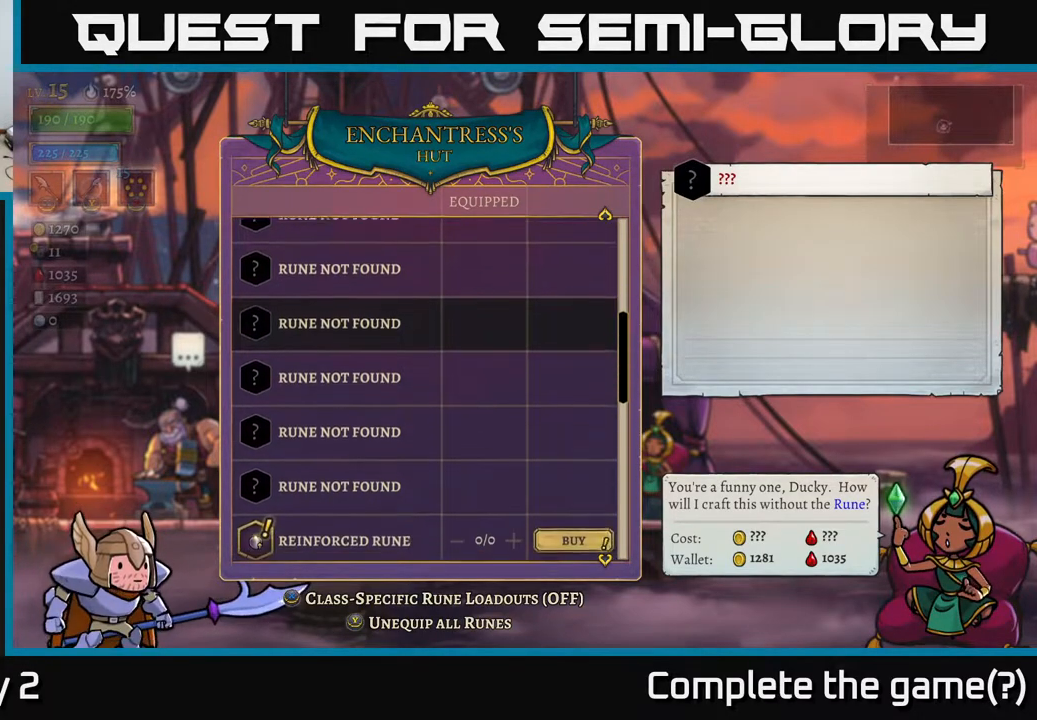
{"buttons": [], "left_stick": "center", "right_stick": "center", "events": [[83, "left_stick", "center"], [433, "right_stick", "center"]]}
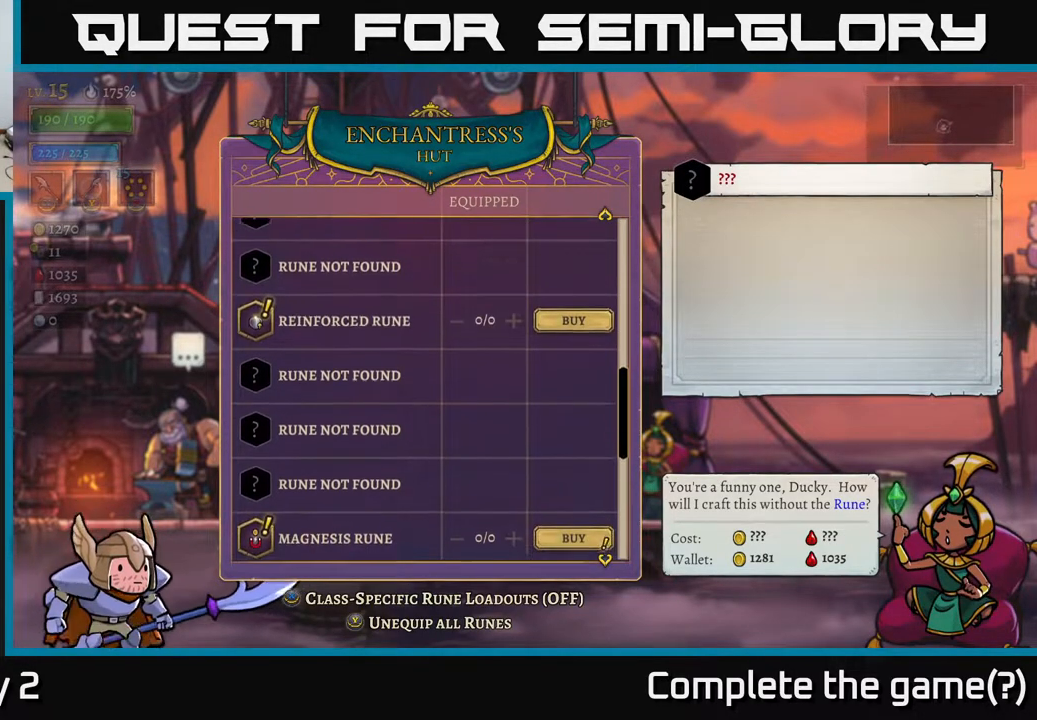
{"buttons": [], "left_stick": "center", "right_stick": "center", "events": [[250, "left_stick", "up"], [400, "left_stick", "center"]]}
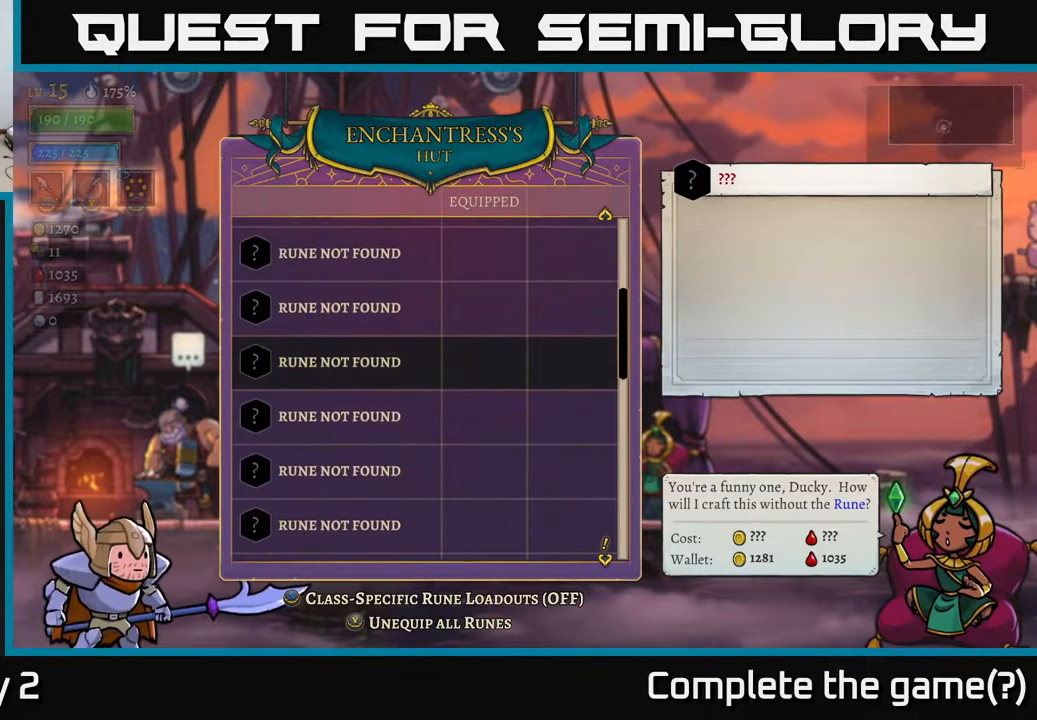
{"buttons": [], "left_stick": "down", "right_stick": "center", "events": [[133, "left_stick", "down"], [300, "left_stick", "center"], [383, "left_stick", "down"]]}
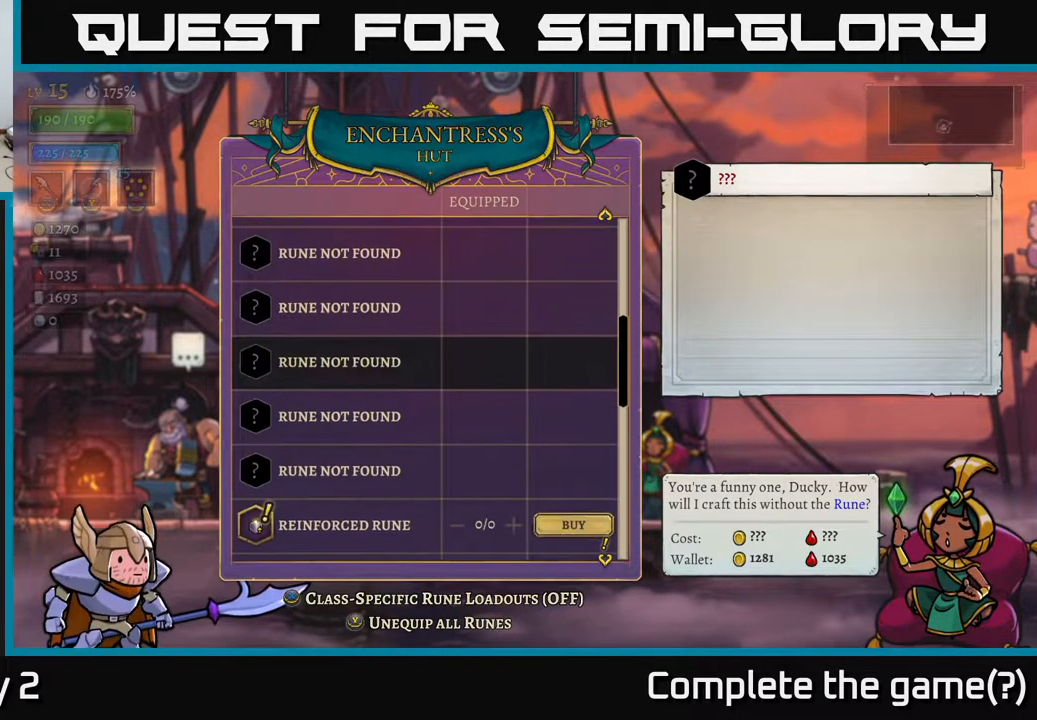
{"buttons": [], "left_stick": "down", "right_stick": "center", "events": [[17, "left_stick", "center"], [83, "left_stick", "down"], [200, "left_stick", "center"], [283, "left_stick", "down"], [383, "left_stick", "center"], [450, "left_stick", "down"]]}
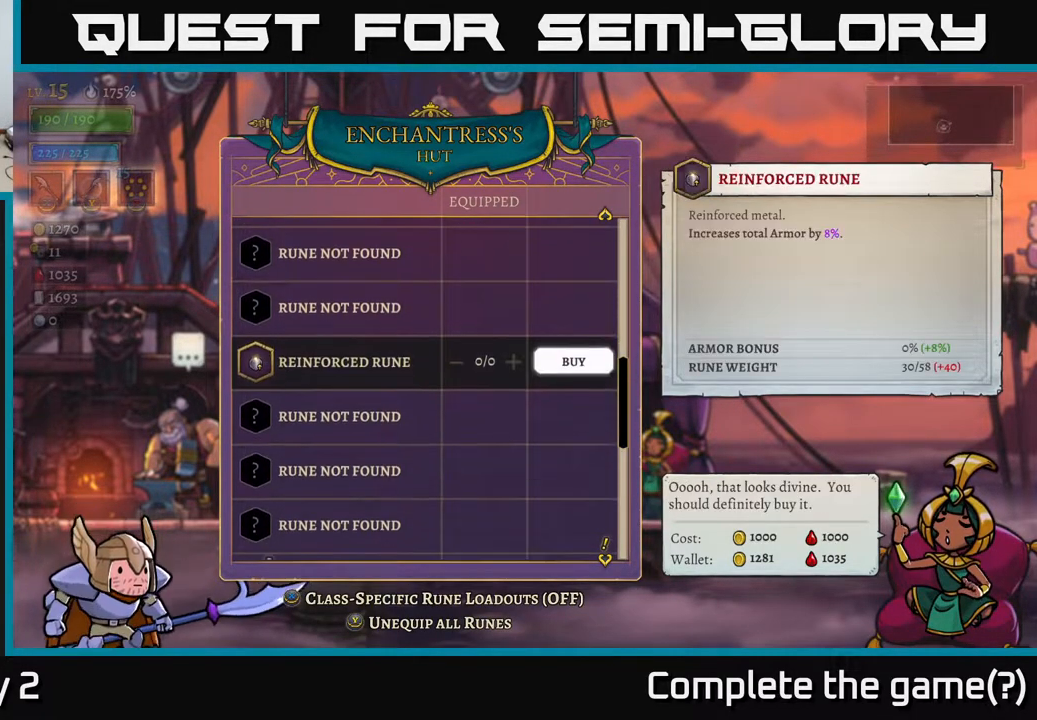
{"buttons": [], "left_stick": "center", "right_stick": "center", "events": [[67, "left_stick", "center"], [167, "left_stick", "down"], [267, "left_stick", "center"], [333, "left_stick", "down"], [450, "left_stick", "center"]]}
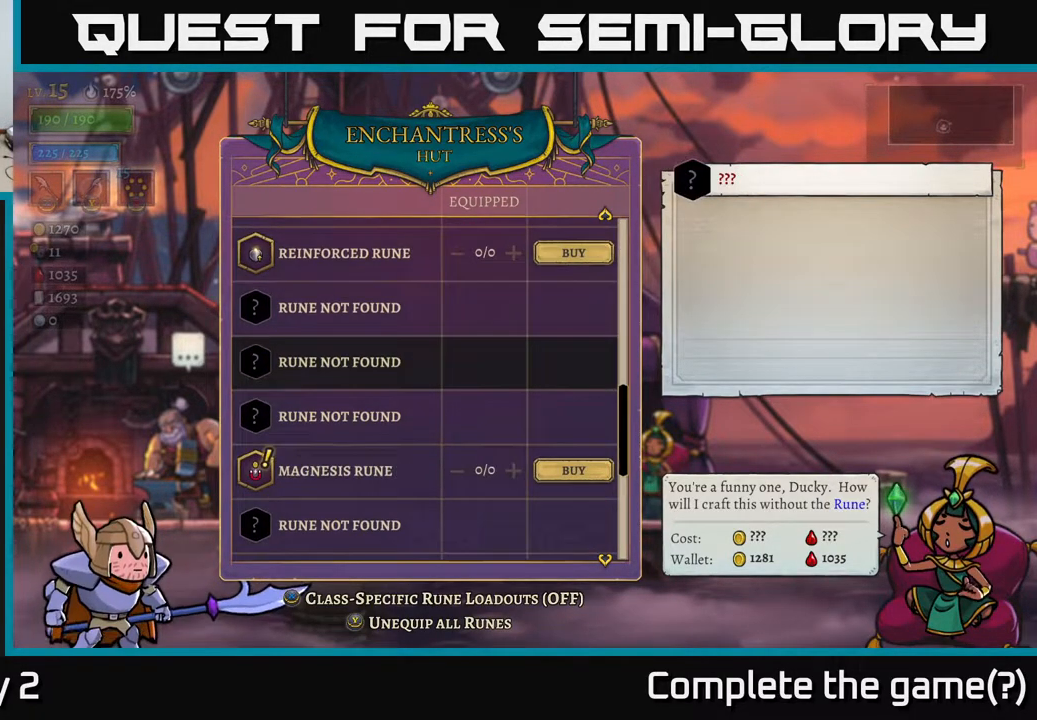
{"buttons": [], "left_stick": "down", "right_stick": "center", "events": [[67, "left_stick", "down"], [200, "left_stick", "center"], [367, "left_stick", "down"]]}
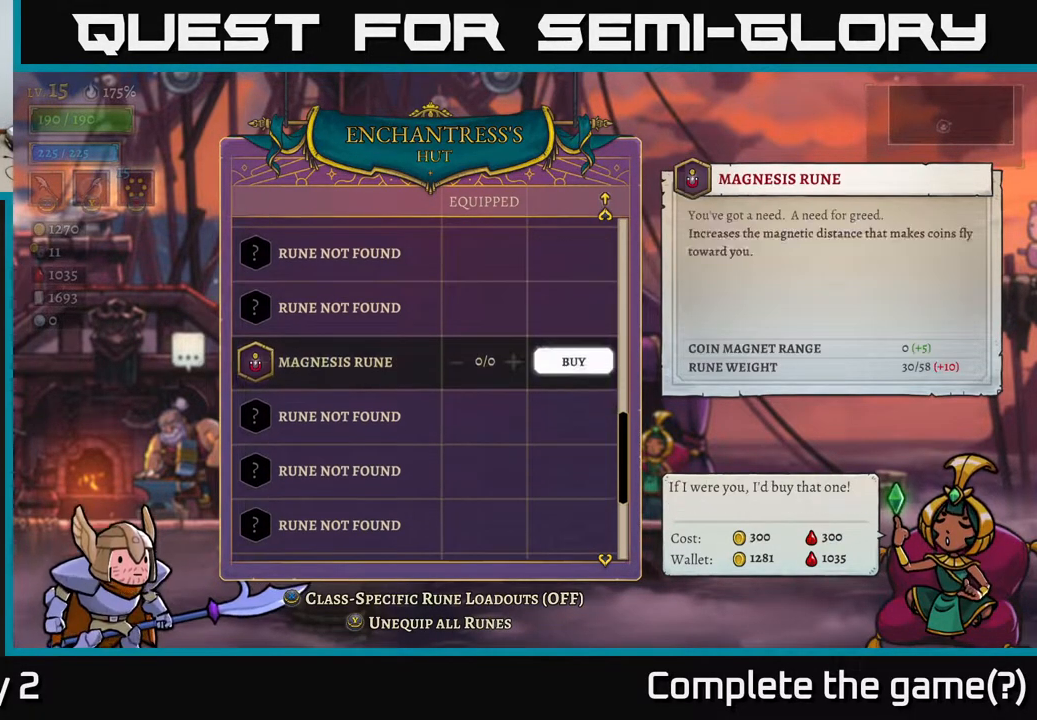
{"buttons": [], "left_stick": "center", "right_stick": "center", "events": [[83, "left_stick", "center"]]}